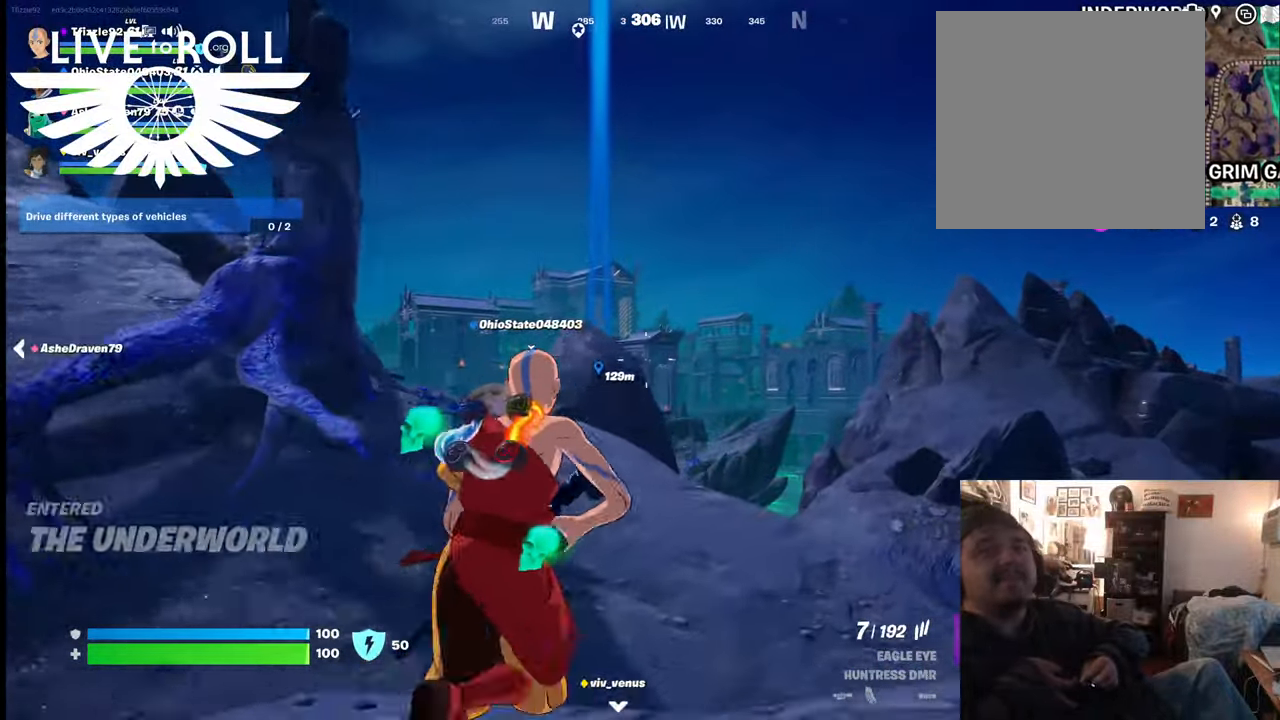
Gameplay with a controller (Xbox layout); each line is a JSON object with the inputs held at the frame after it. "events" lists button and stick changes between this image and that frame as [ms after this image, input, new state], when the widget could be followed in between.
{"buttons": [], "left_stick": "up-right", "right_stick": "center", "events": []}
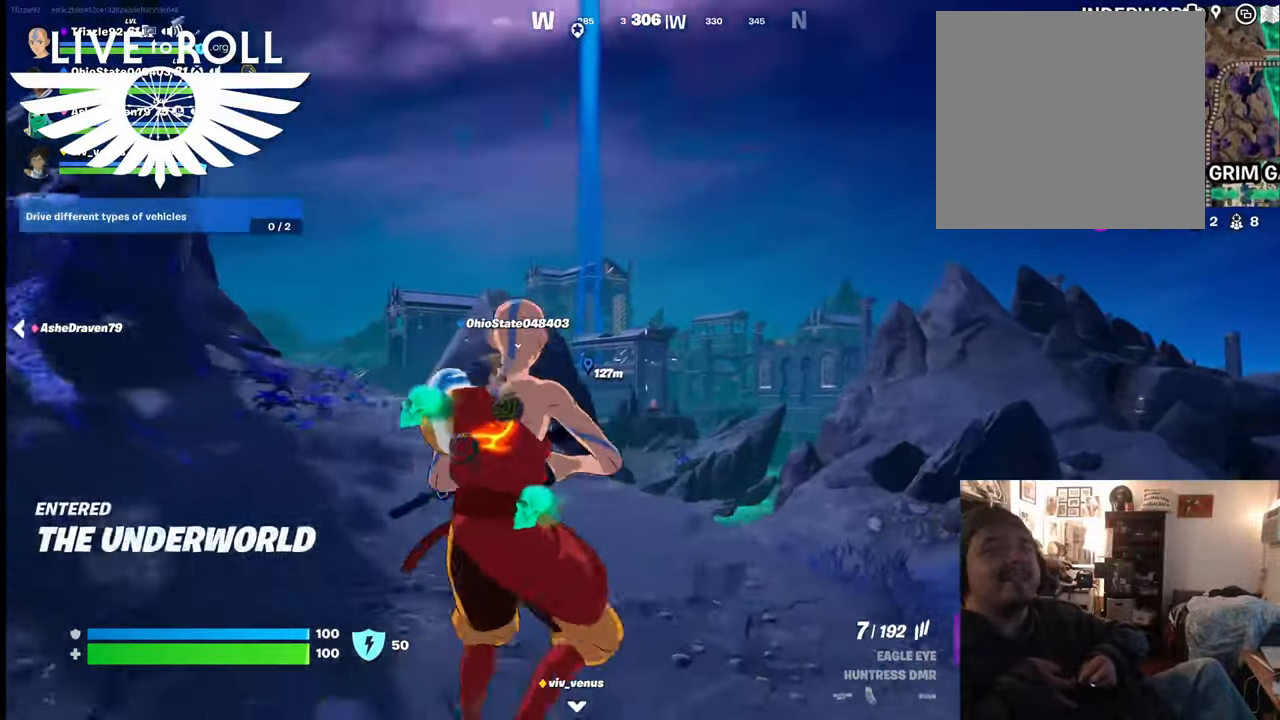
{"buttons": [], "left_stick": "up-right", "right_stick": "center", "events": []}
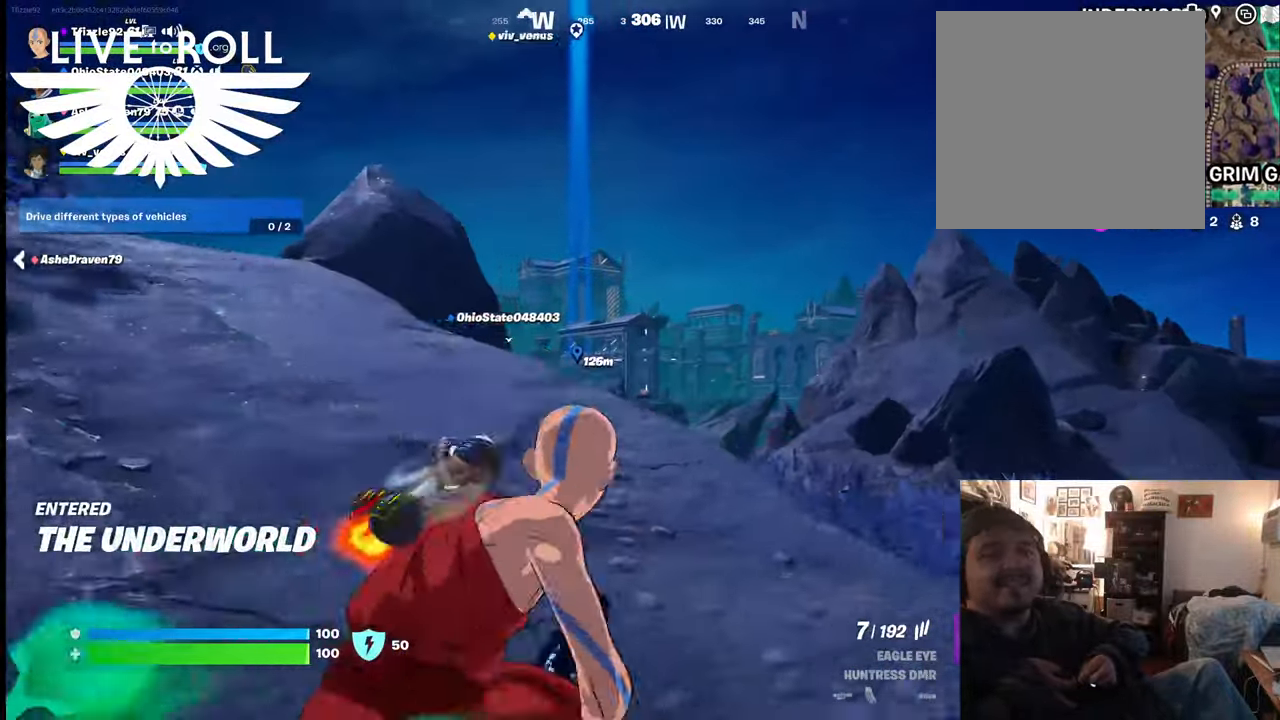
{"buttons": [], "left_stick": "up-right", "right_stick": "center", "events": []}
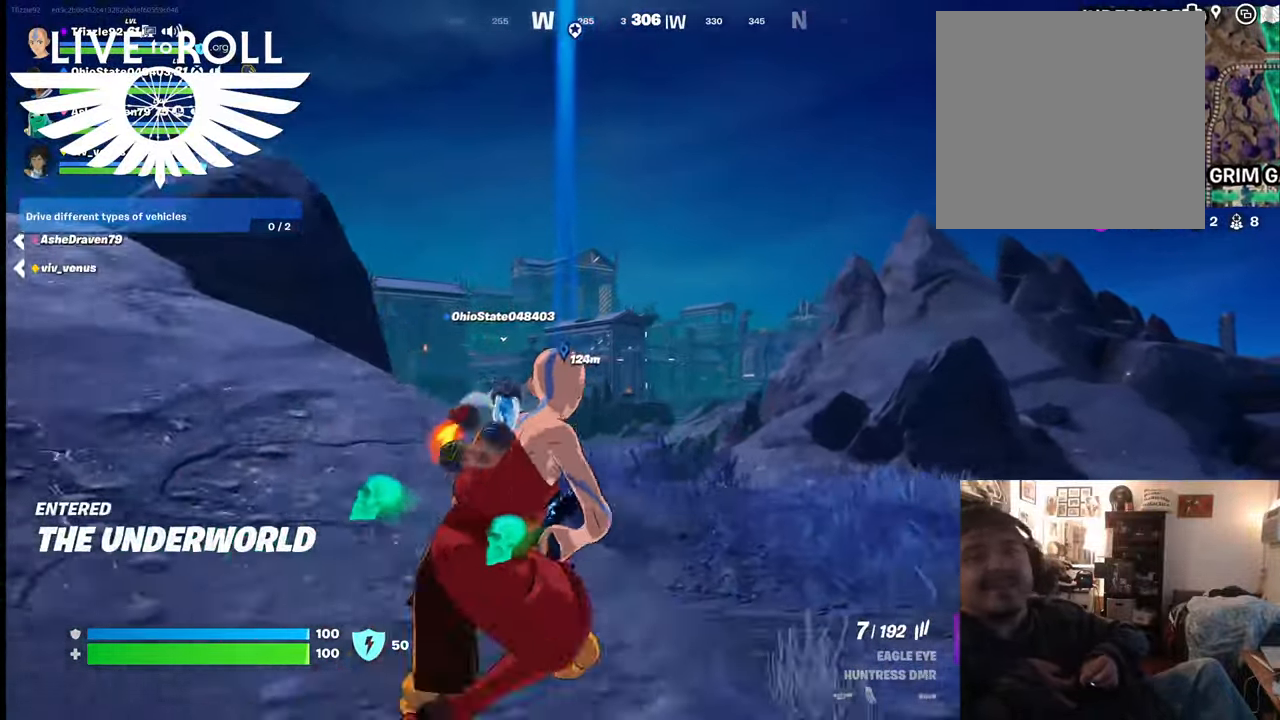
{"buttons": [], "left_stick": "up-right", "right_stick": "center", "events": []}
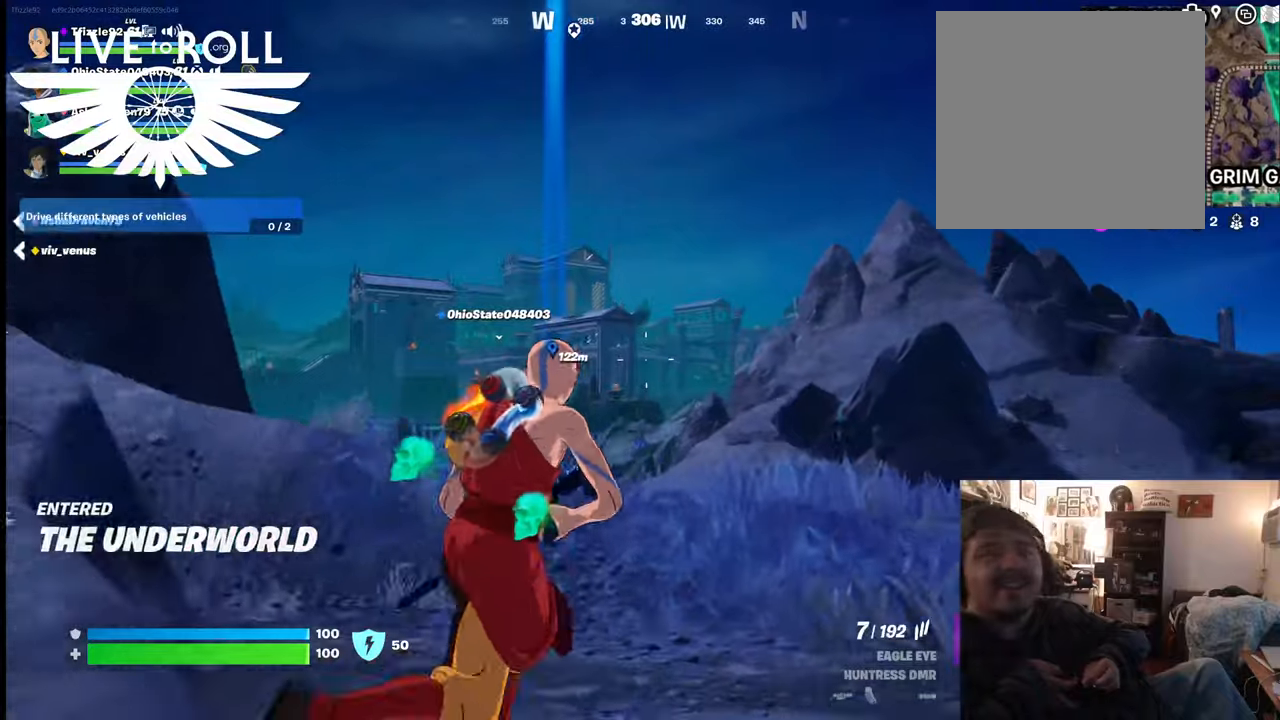
{"buttons": [], "left_stick": "up-right", "right_stick": "center", "events": []}
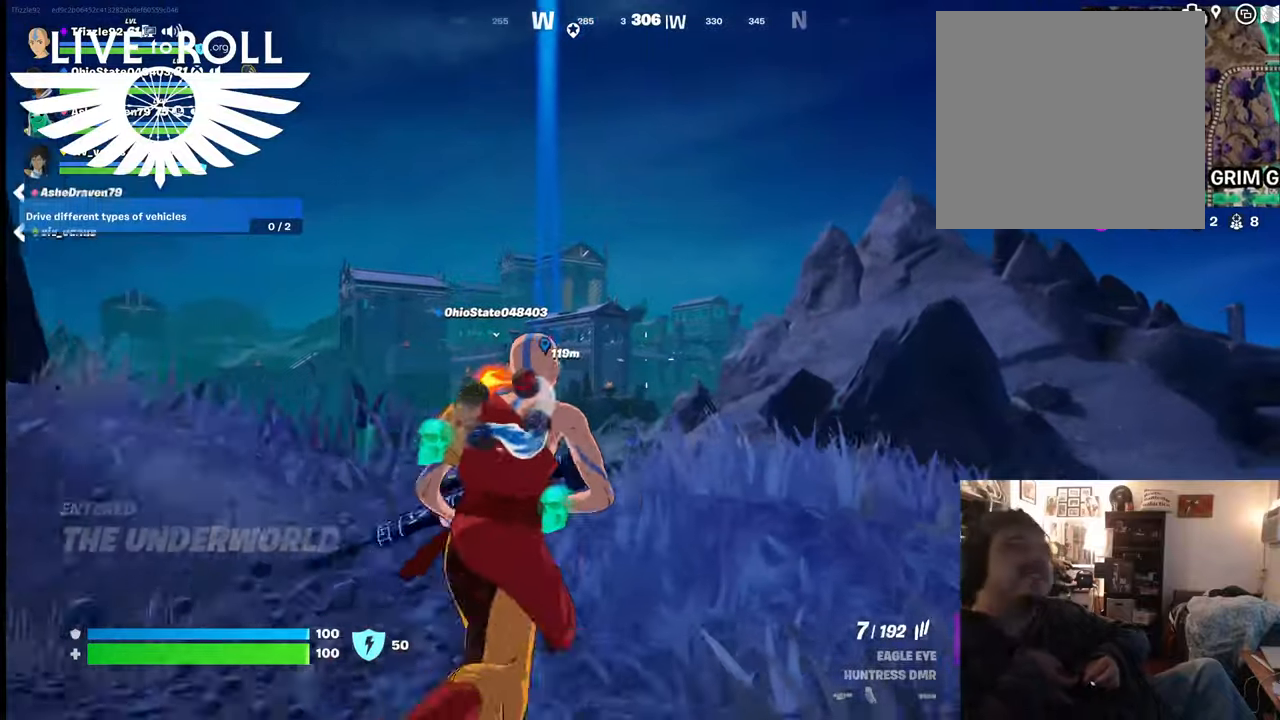
{"buttons": [], "left_stick": "up-right", "right_stick": "center", "events": []}
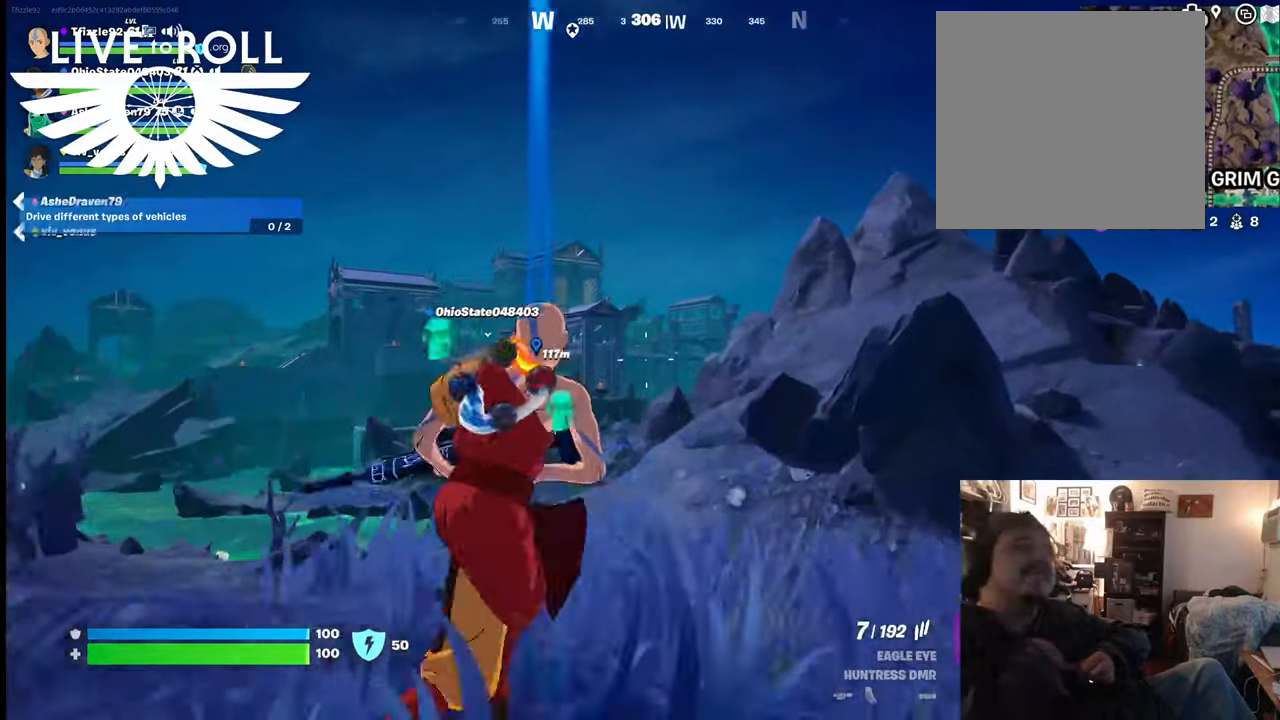
{"buttons": [], "left_stick": "up", "right_stick": "center", "events": [[234, "left_stick", "up"]]}
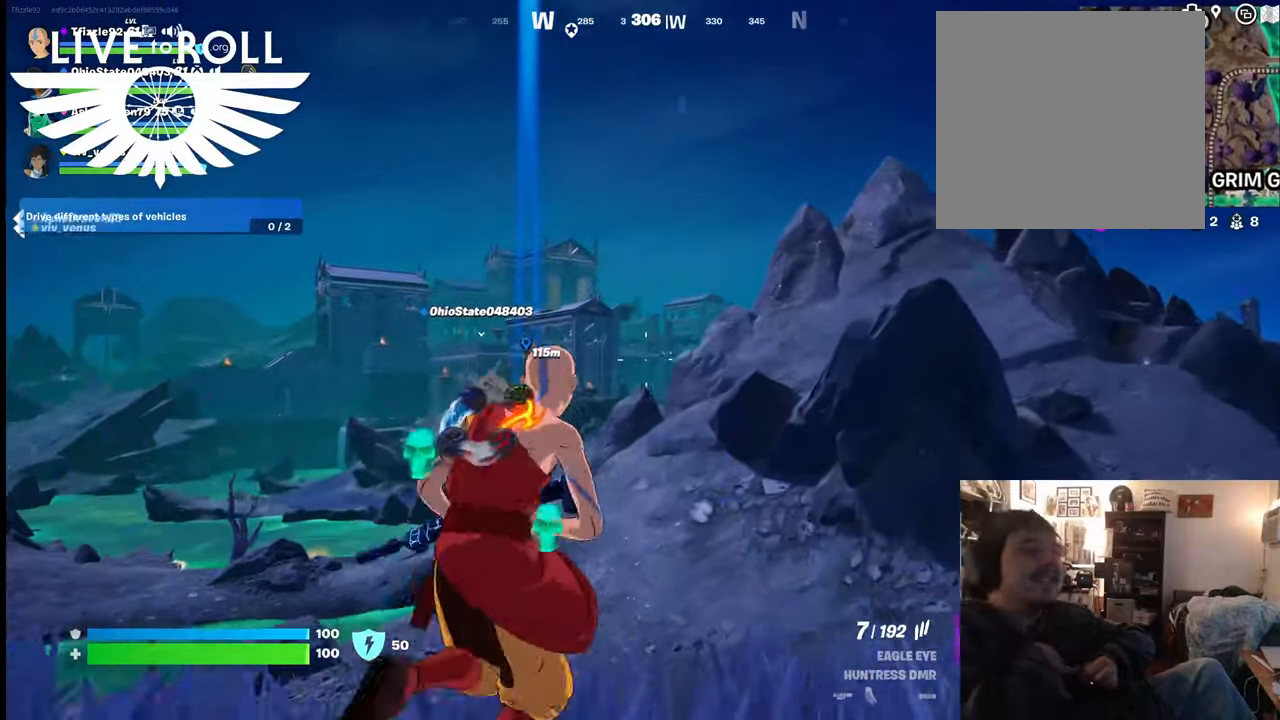
{"buttons": [], "left_stick": "up", "right_stick": "down", "events": [[34, "right_stick", "down"]]}
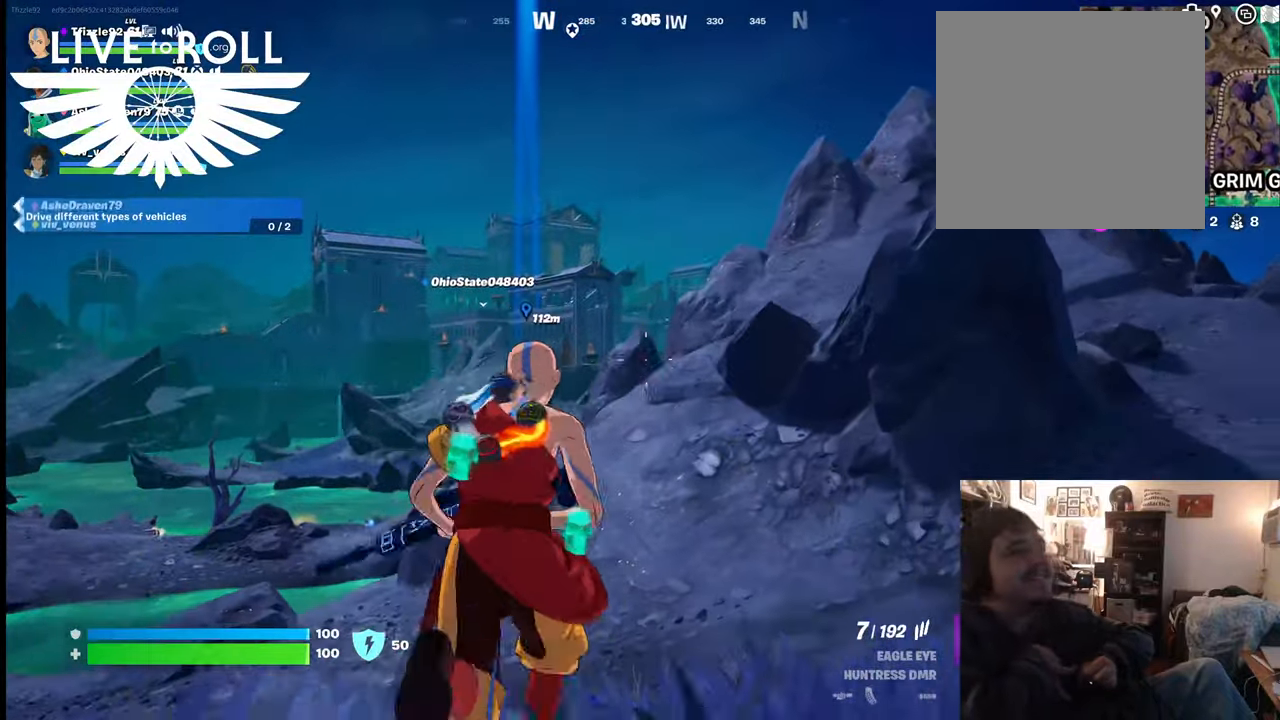
{"buttons": [], "left_stick": "up", "right_stick": "down-left", "events": [[167, "right_stick", "down-left"]]}
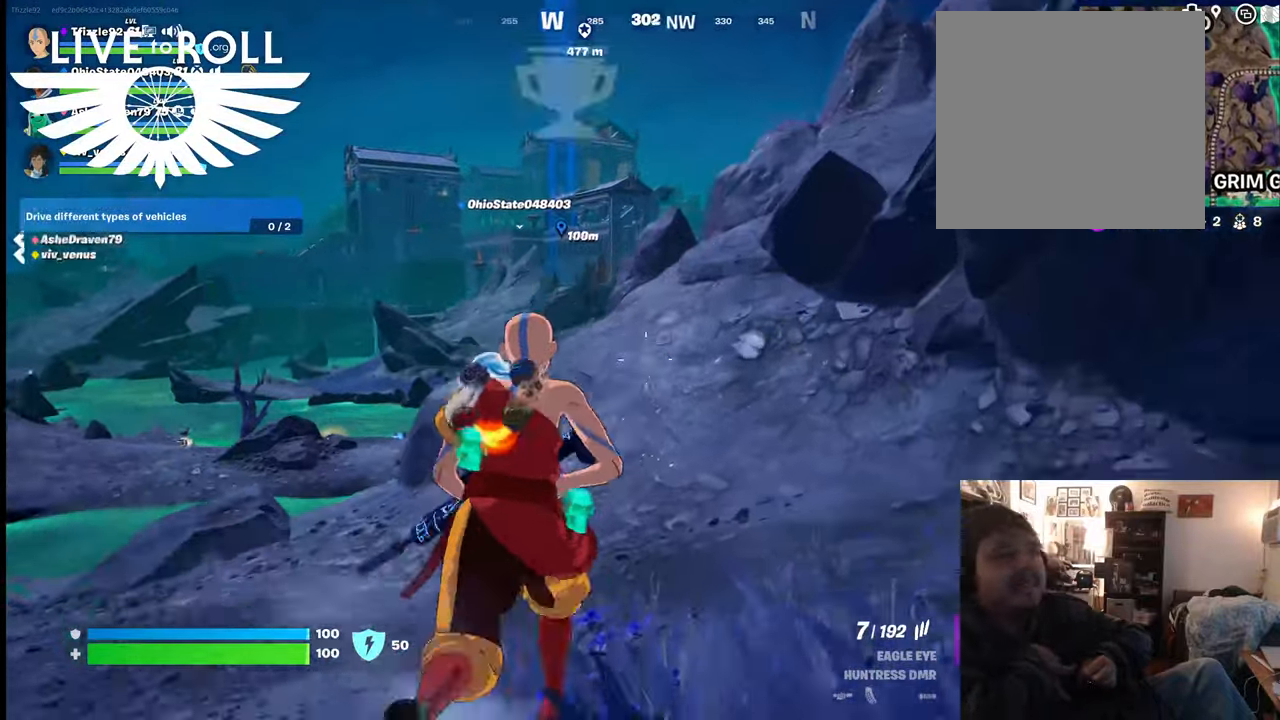
{"buttons": [], "left_stick": "up", "right_stick": "down-left", "events": []}
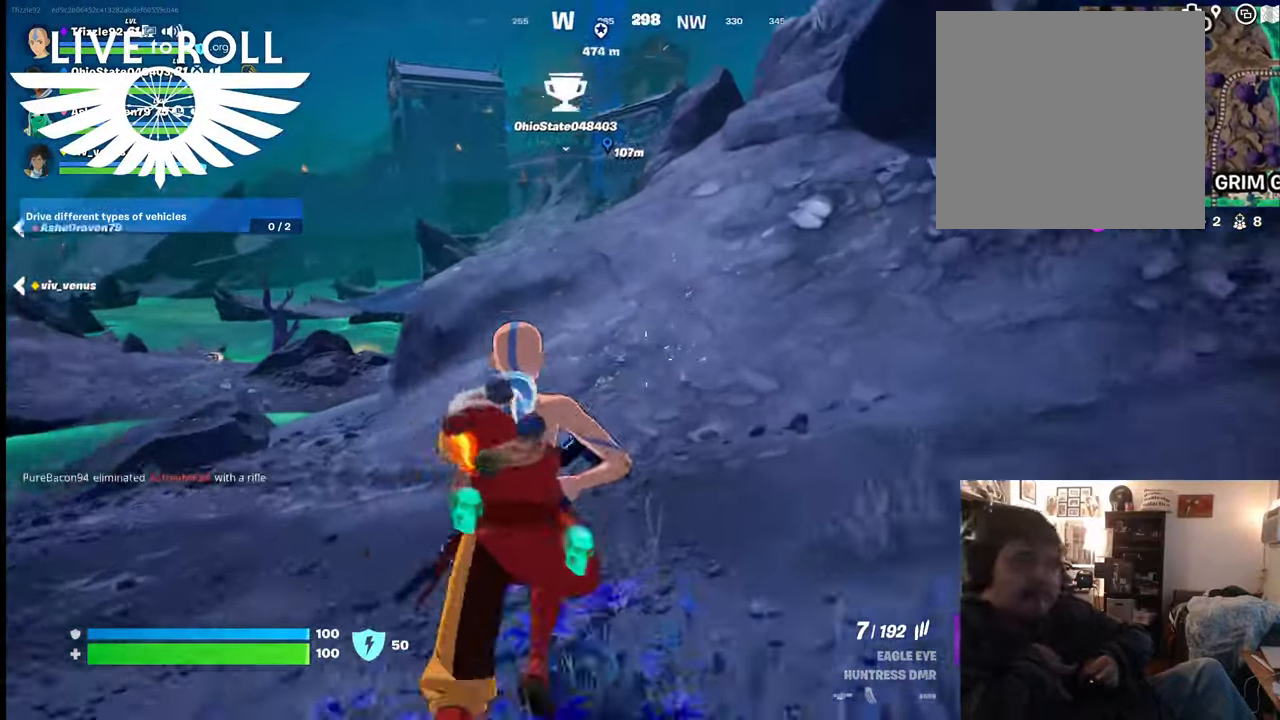
{"buttons": [], "left_stick": "up", "right_stick": "left", "events": [[34, "right_stick", "left"]]}
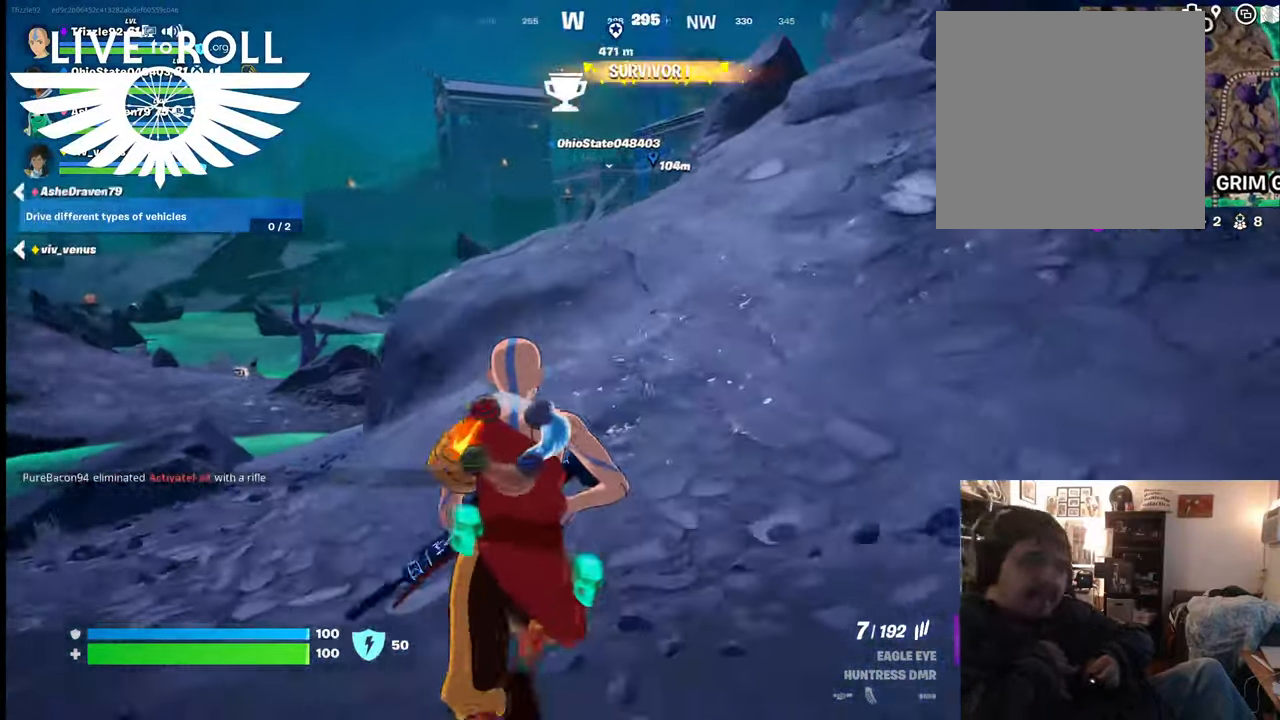
{"buttons": [], "left_stick": "up", "right_stick": "left", "events": []}
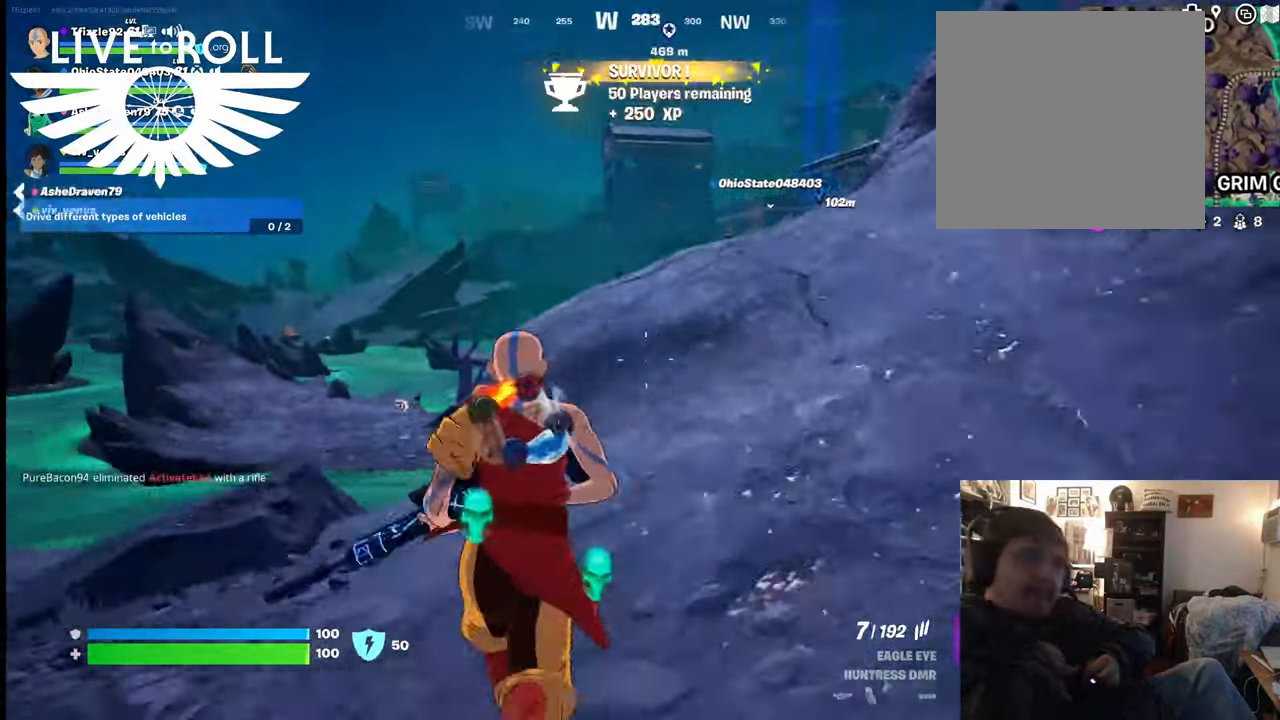
{"buttons": [], "left_stick": "up", "right_stick": "center", "events": [[234, "right_stick", "center"]]}
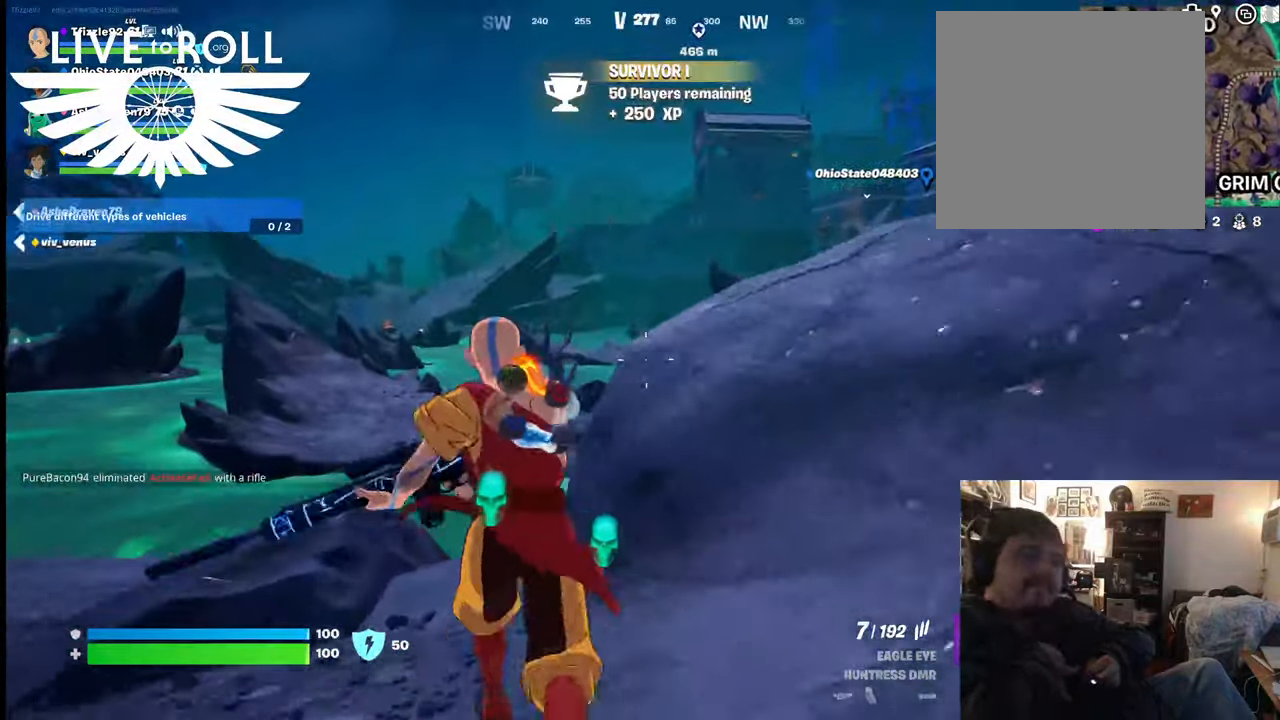
{"buttons": [], "left_stick": "up", "right_stick": "center", "events": []}
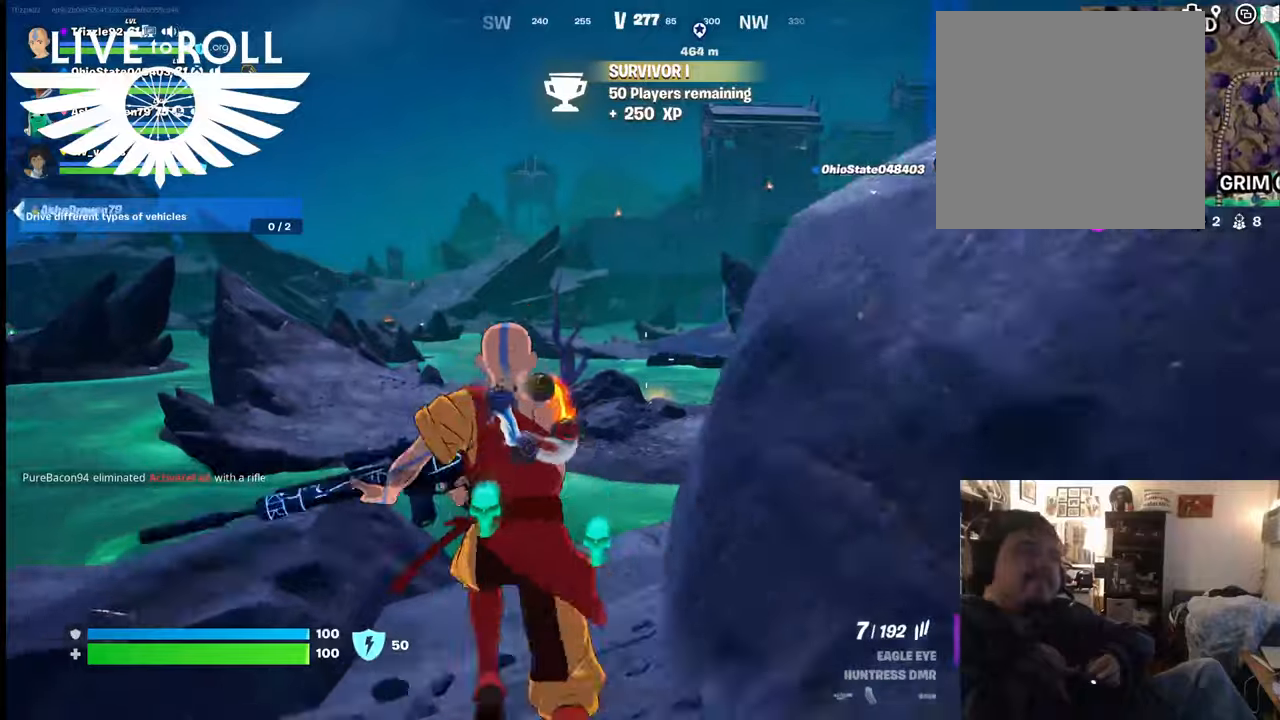
{"buttons": [], "left_stick": "up", "right_stick": "center", "events": []}
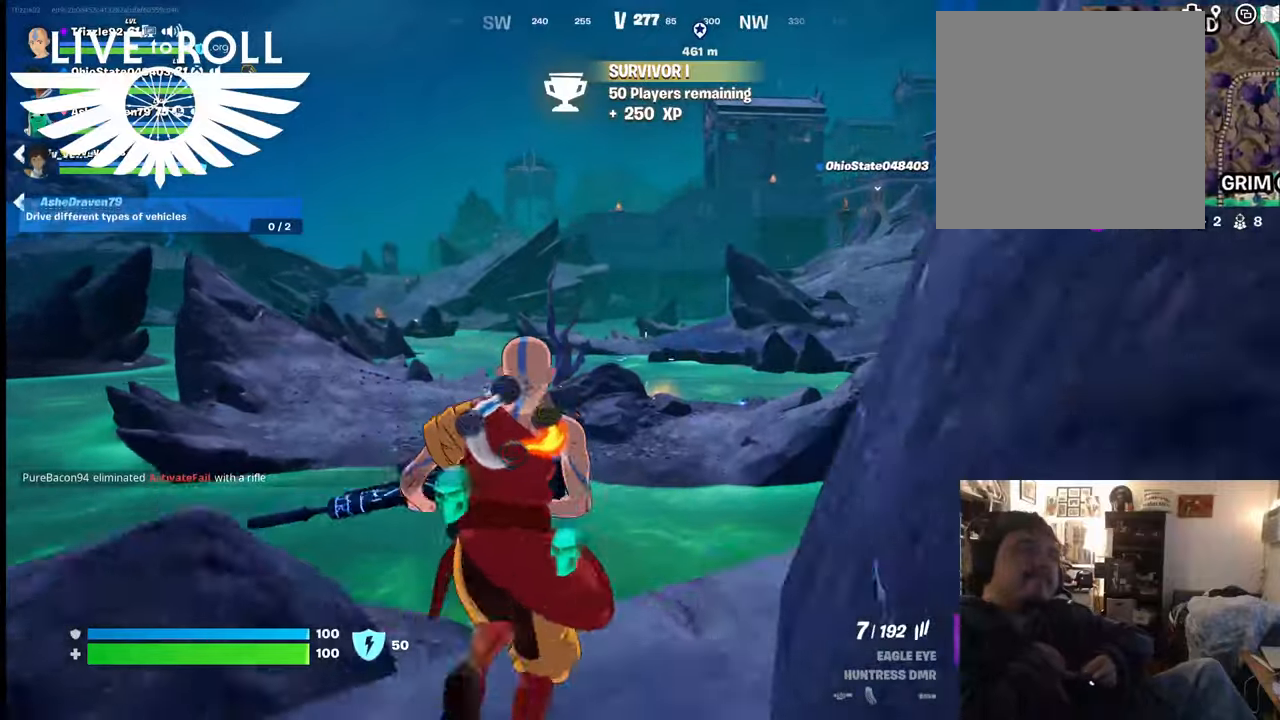
{"buttons": [], "left_stick": "up", "right_stick": "center", "events": [[267, "A", "down"], [400, "A", "up"]]}
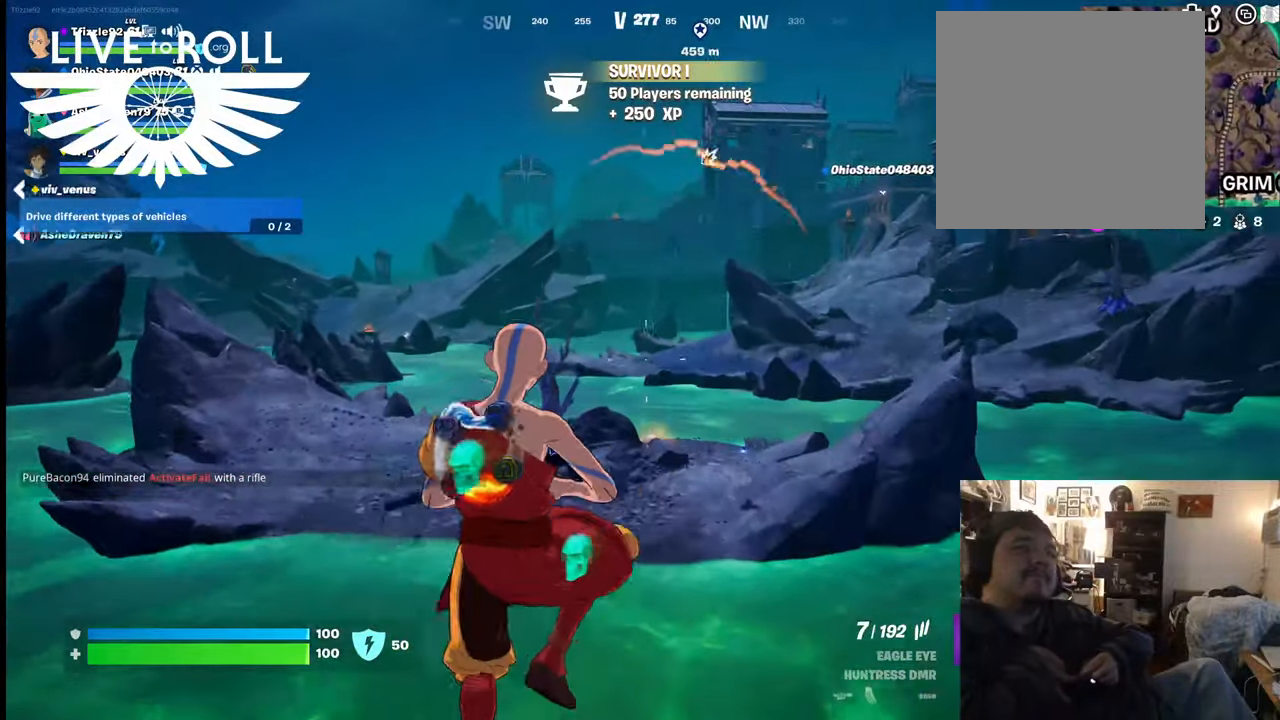
{"buttons": [], "left_stick": "up", "right_stick": "center", "events": []}
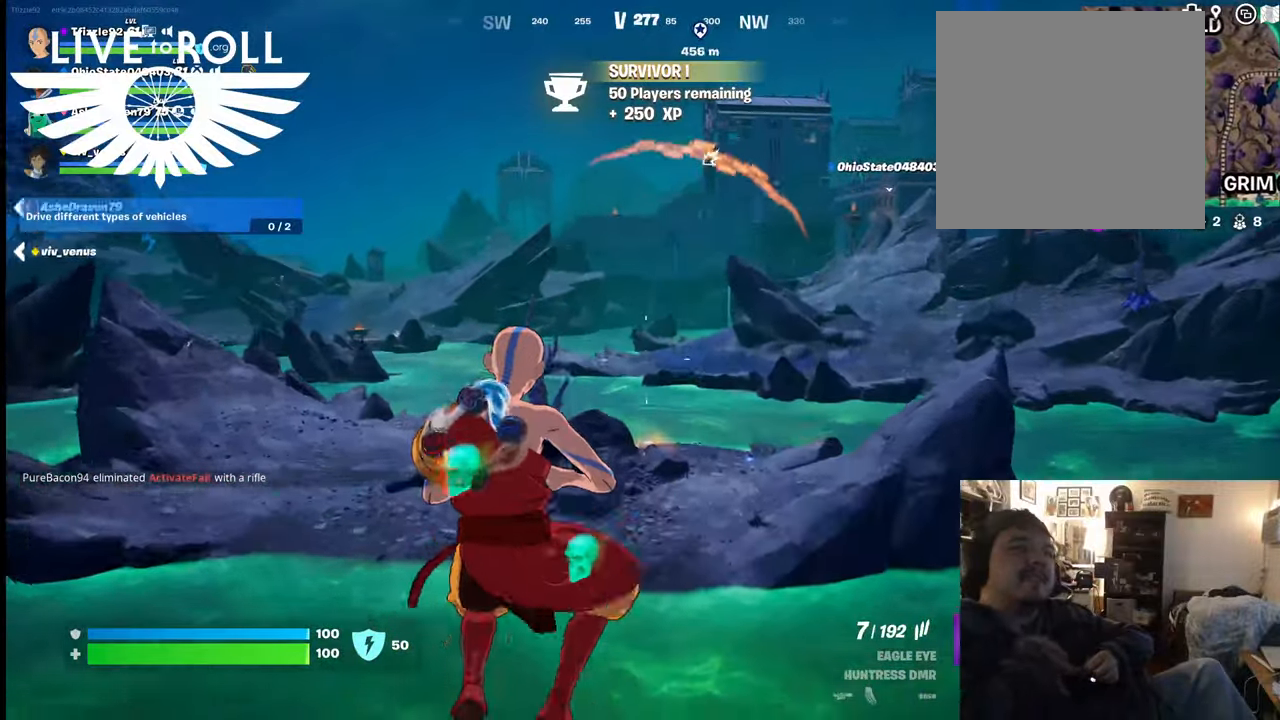
{"buttons": [], "left_stick": "up", "right_stick": "up-left", "events": [[134, "right_stick", "up-left"]]}
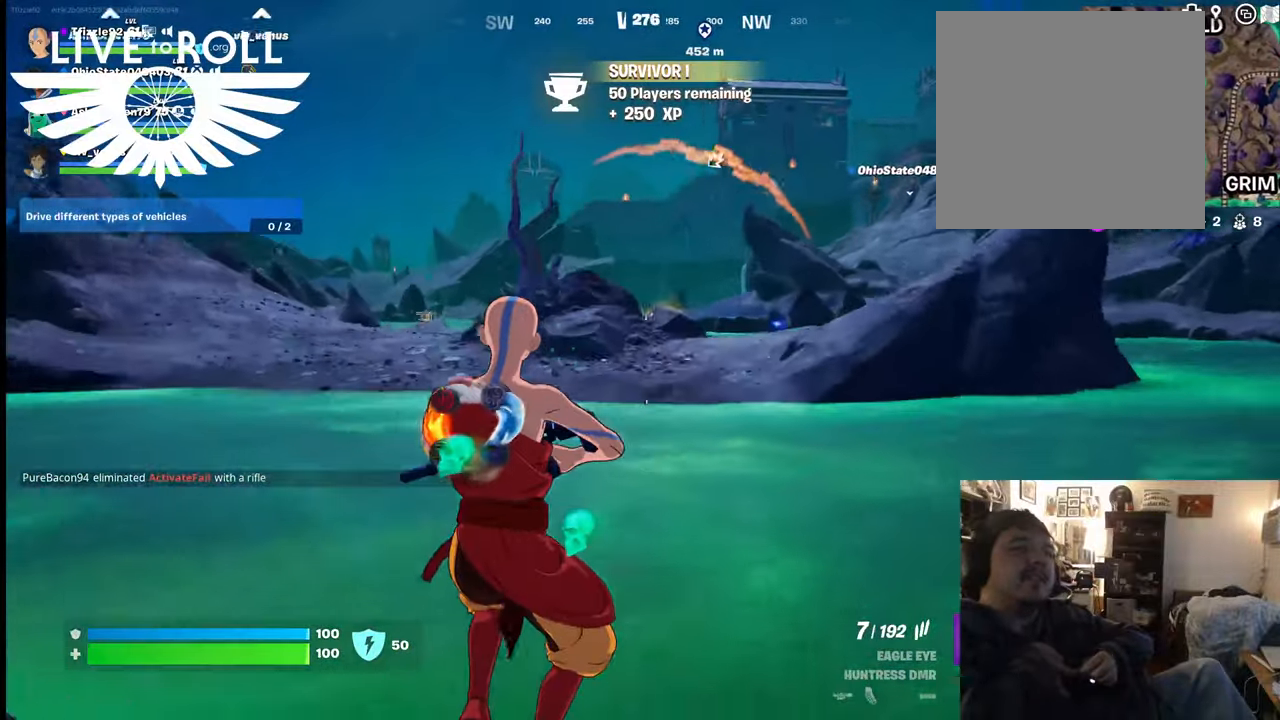
{"buttons": [], "left_stick": "up", "right_stick": "up-left", "events": []}
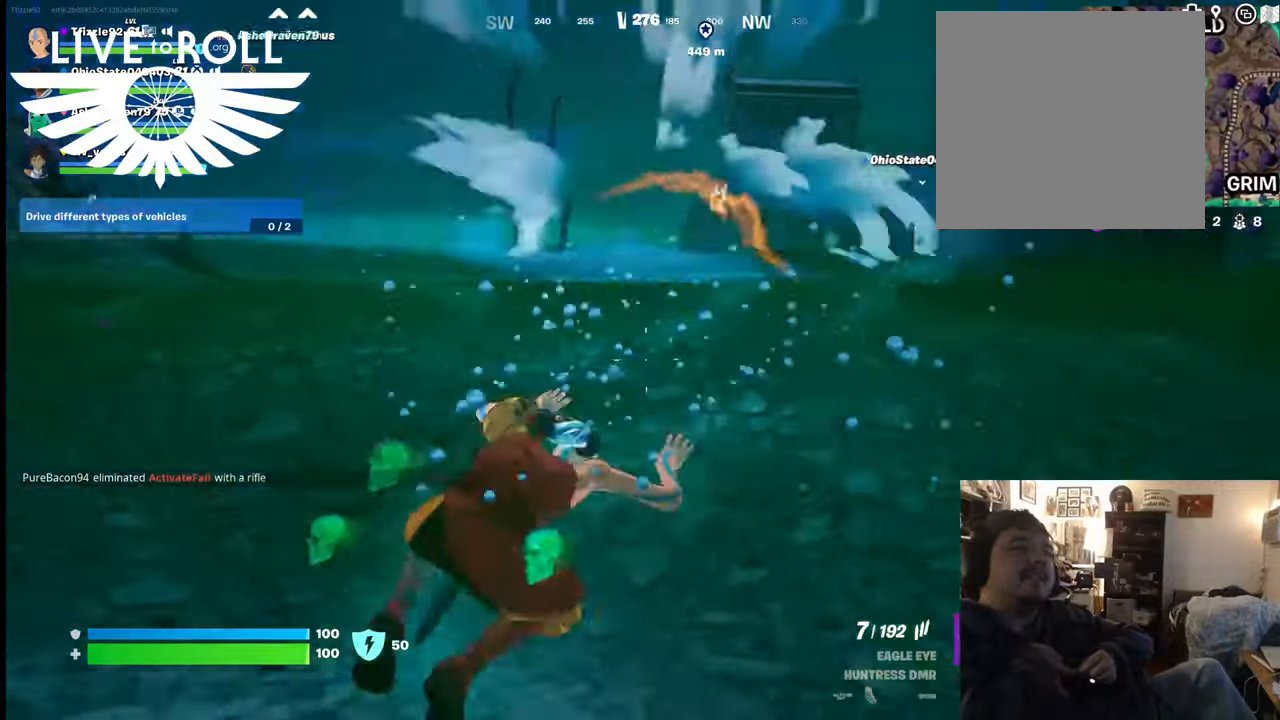
{"buttons": [], "left_stick": "up", "right_stick": "up-left", "events": []}
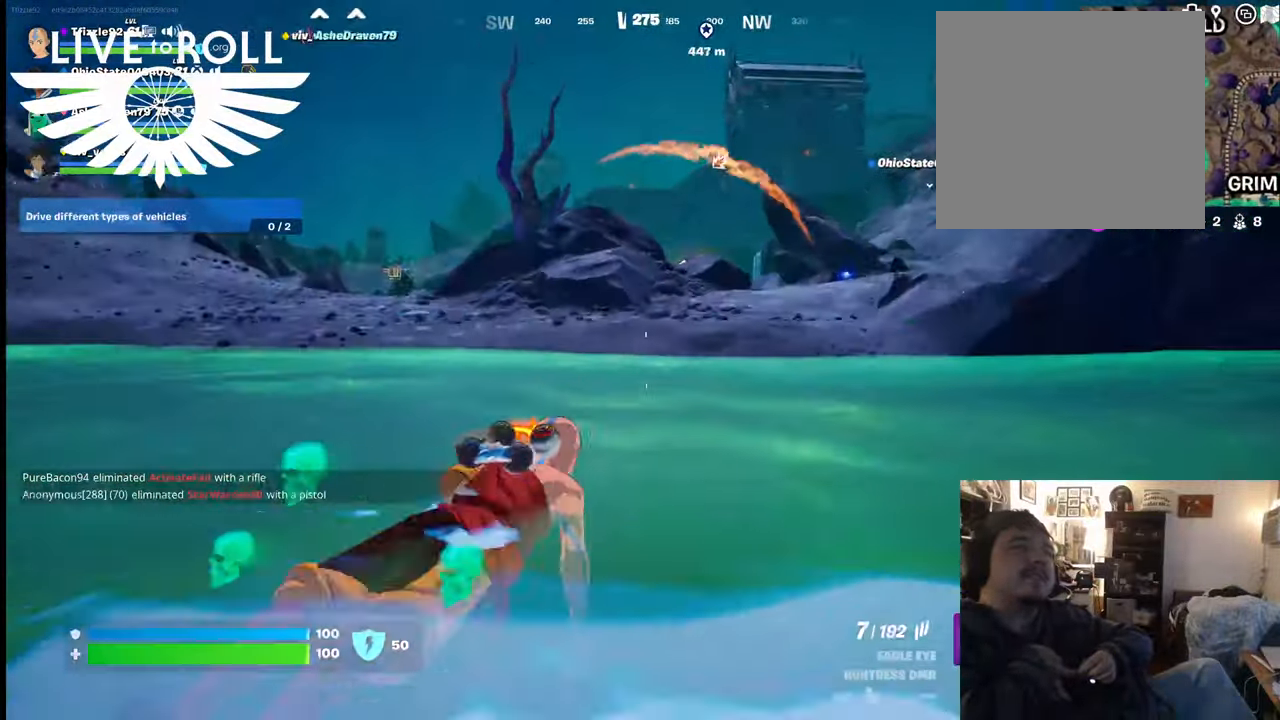
{"buttons": [], "left_stick": "up", "right_stick": "center", "events": [[34, "right_stick", "center"]]}
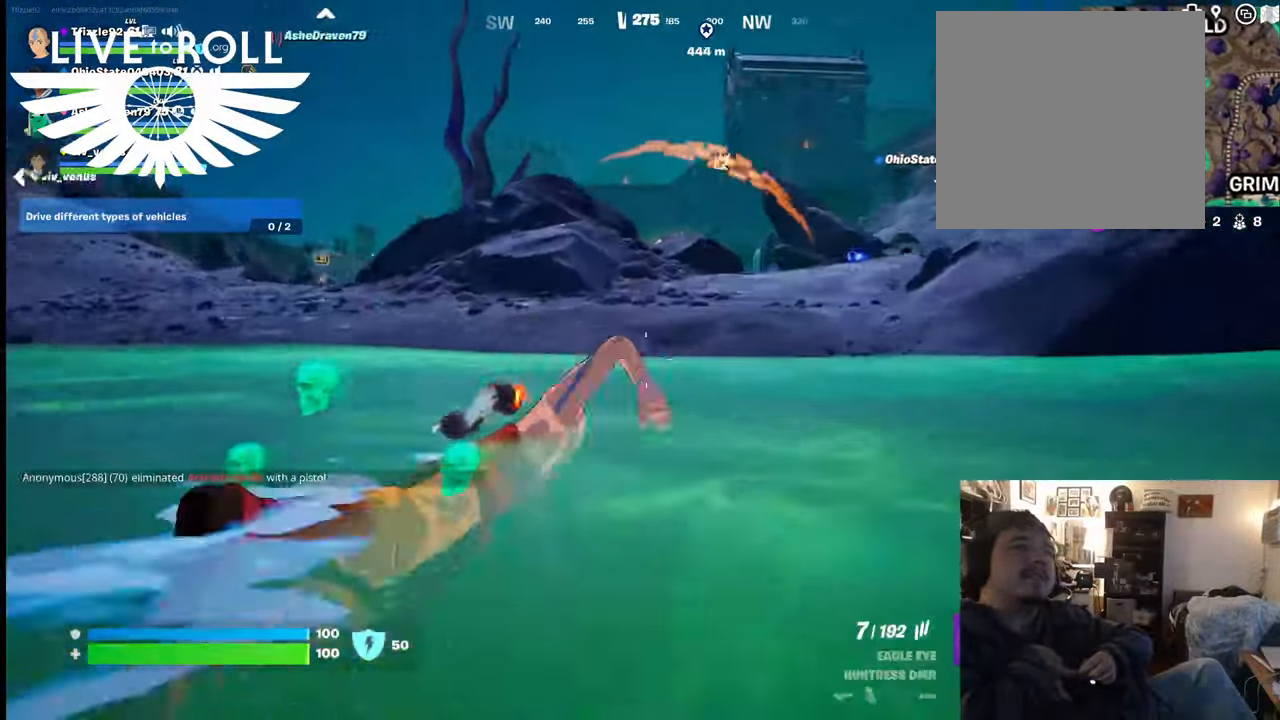
{"buttons": [], "left_stick": "up", "right_stick": "center", "events": []}
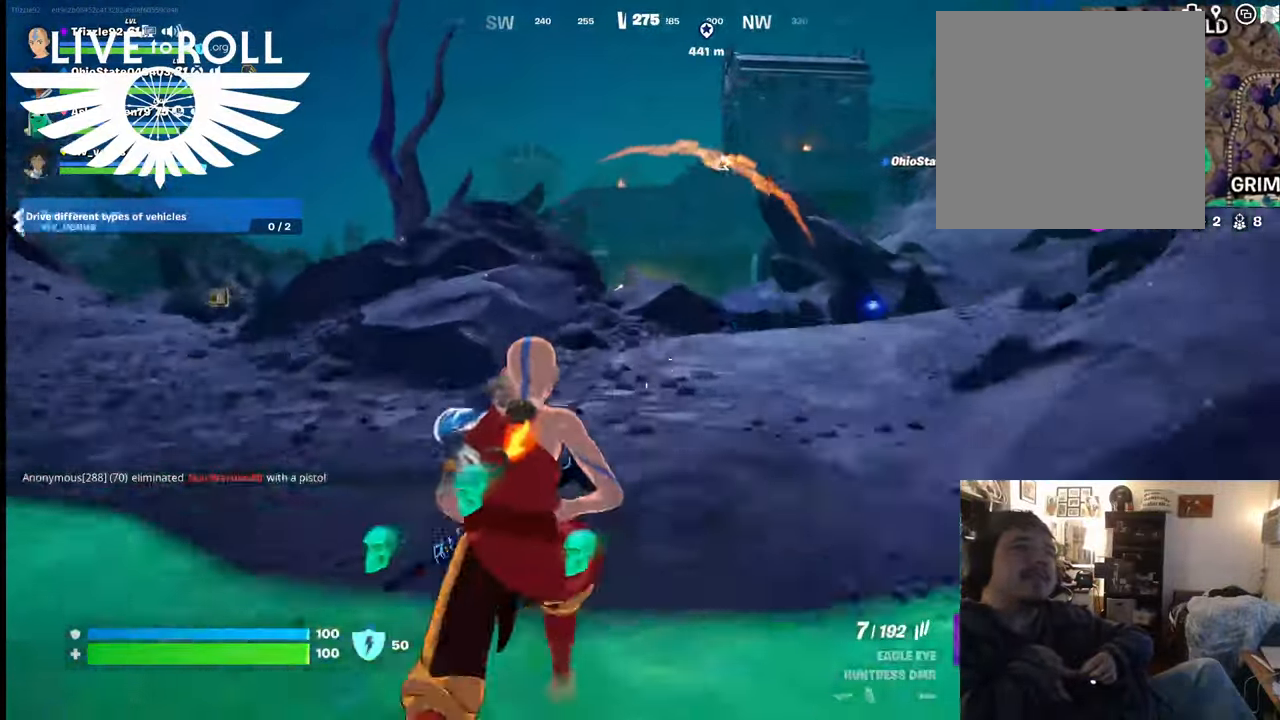
{"buttons": [], "left_stick": "up-right", "right_stick": "center", "events": [[300, "left_stick", "up-right"]]}
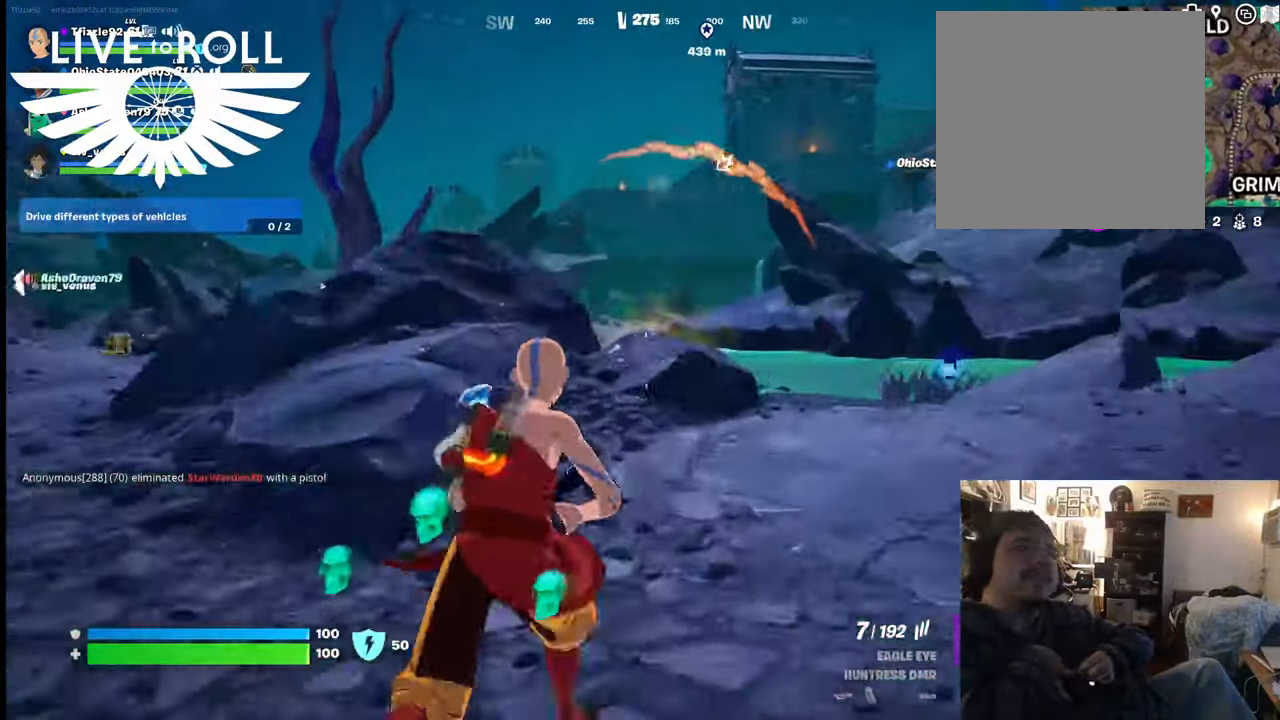
{"buttons": [], "left_stick": "up-right", "right_stick": "center", "events": []}
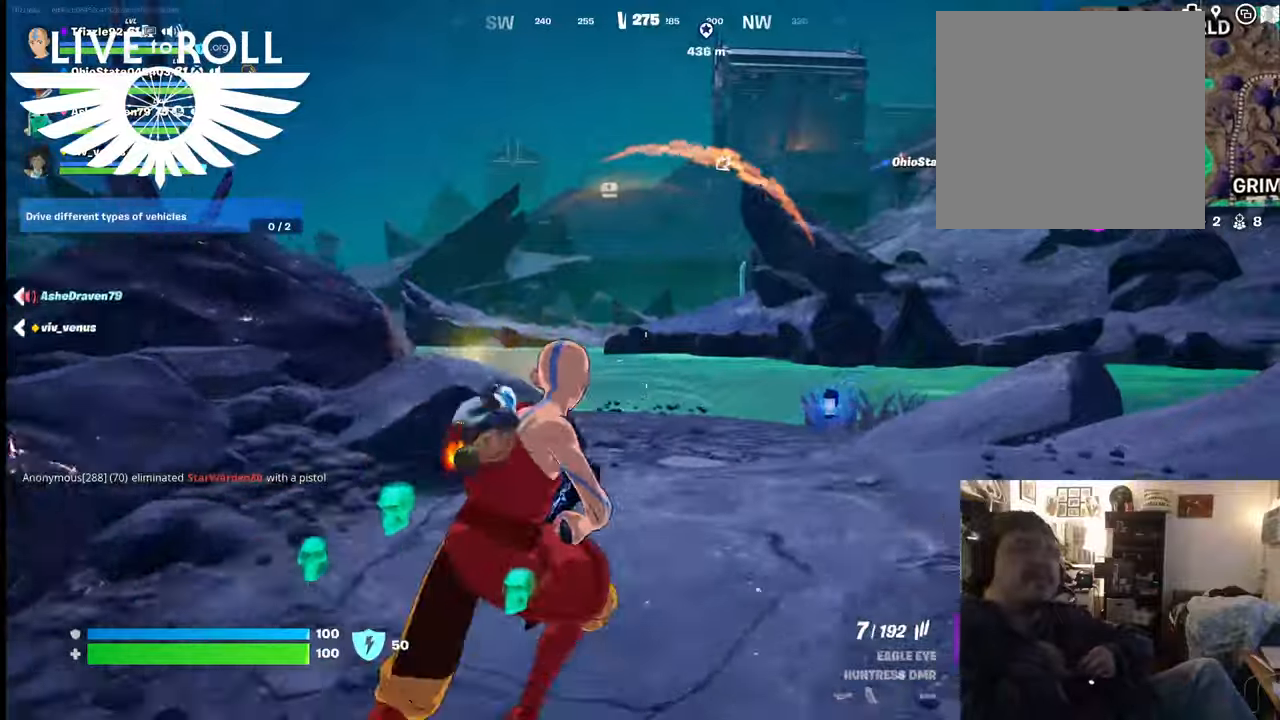
{"buttons": [], "left_stick": "up-right", "right_stick": "down-left", "events": [[100, "right_stick", "down-left"]]}
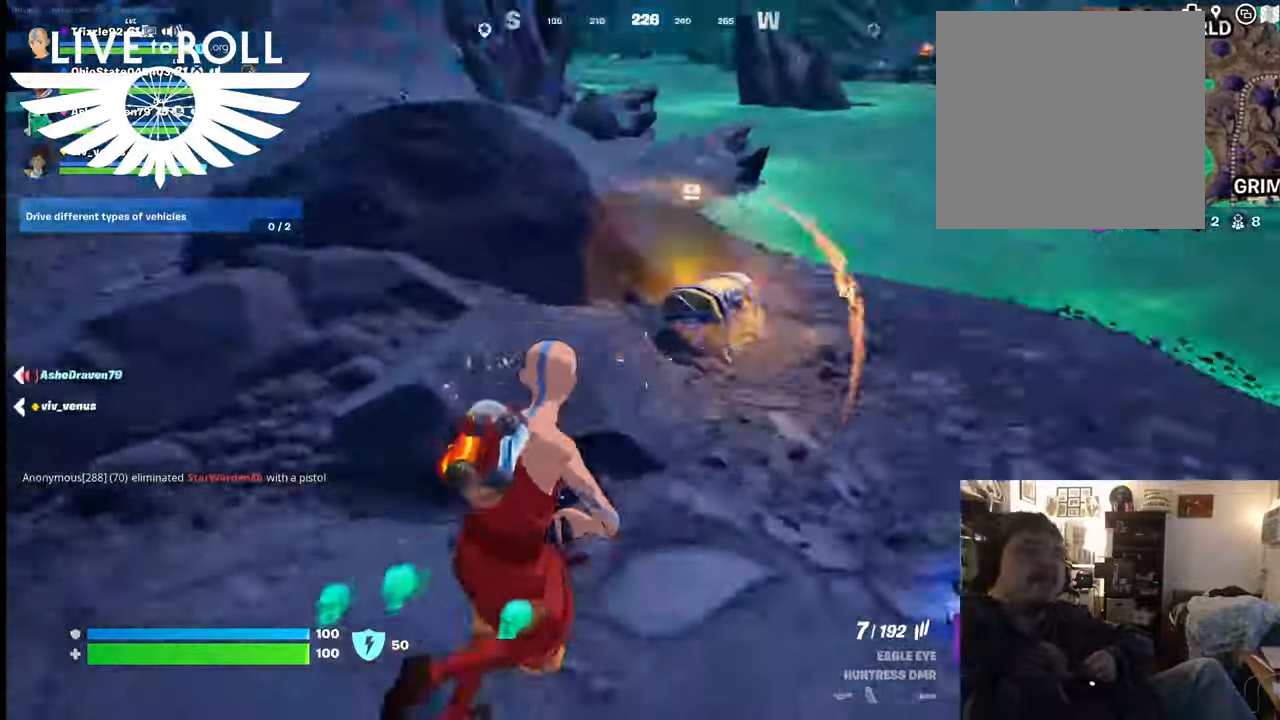
{"buttons": [], "left_stick": "down-right", "right_stick": "center", "events": [[34, "right_stick", "left"], [467, "left_stick", "down-right"], [500, "right_stick", "center"]]}
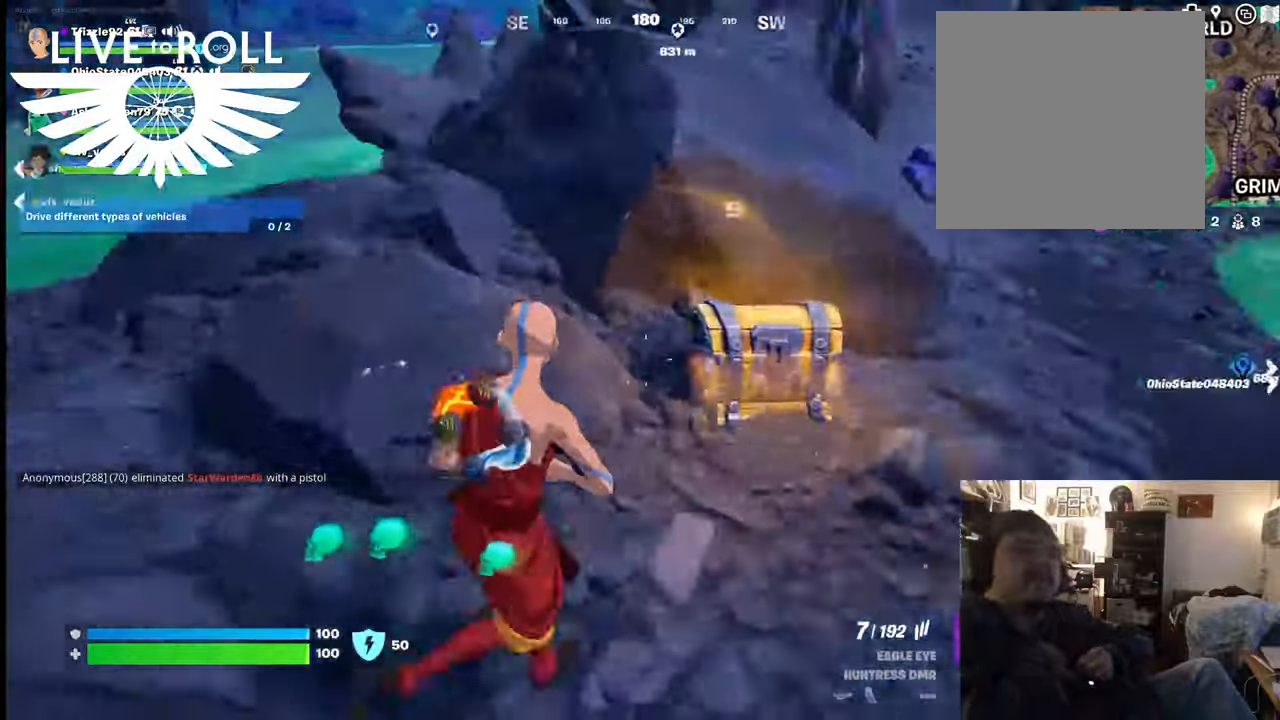
{"buttons": ["X"], "left_stick": "up", "right_stick": "center", "events": [[300, "left_stick", "up-right"], [334, "X", "down"], [500, "left_stick", "up"]]}
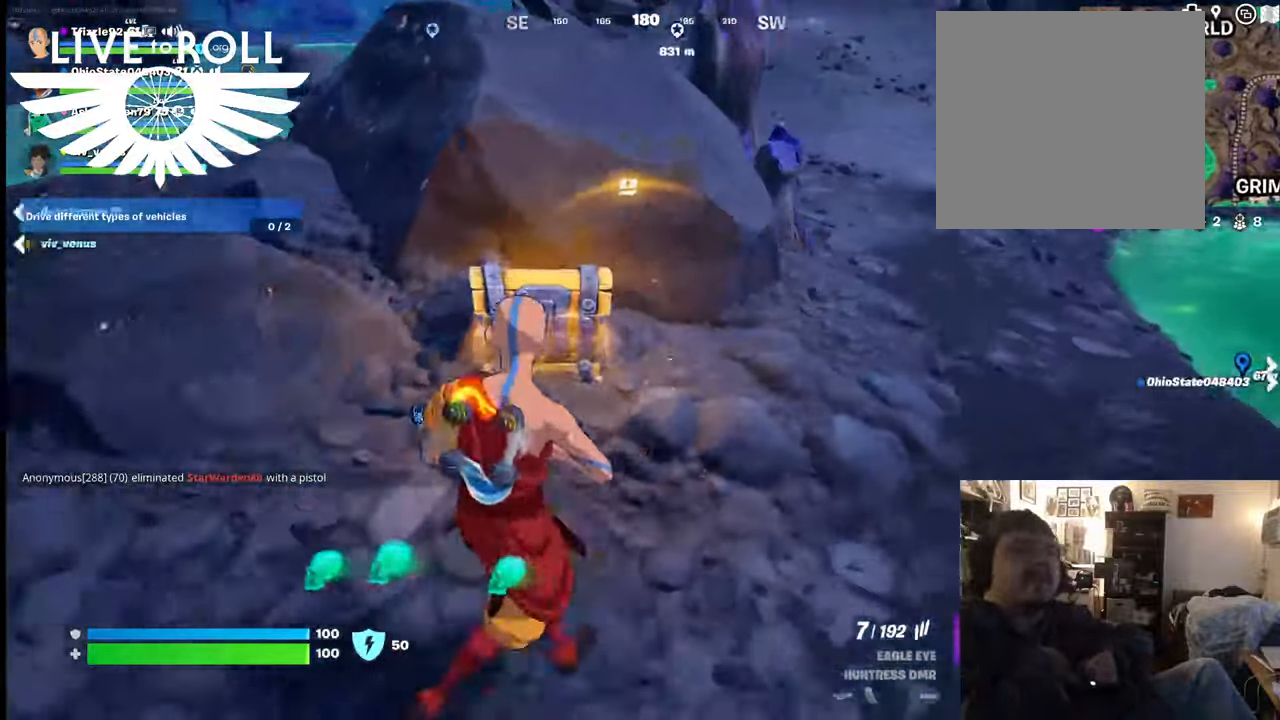
{"buttons": [], "left_stick": "left", "right_stick": "center", "events": [[100, "left_stick", "center"], [234, "X", "up"], [234, "left_stick", "left"]]}
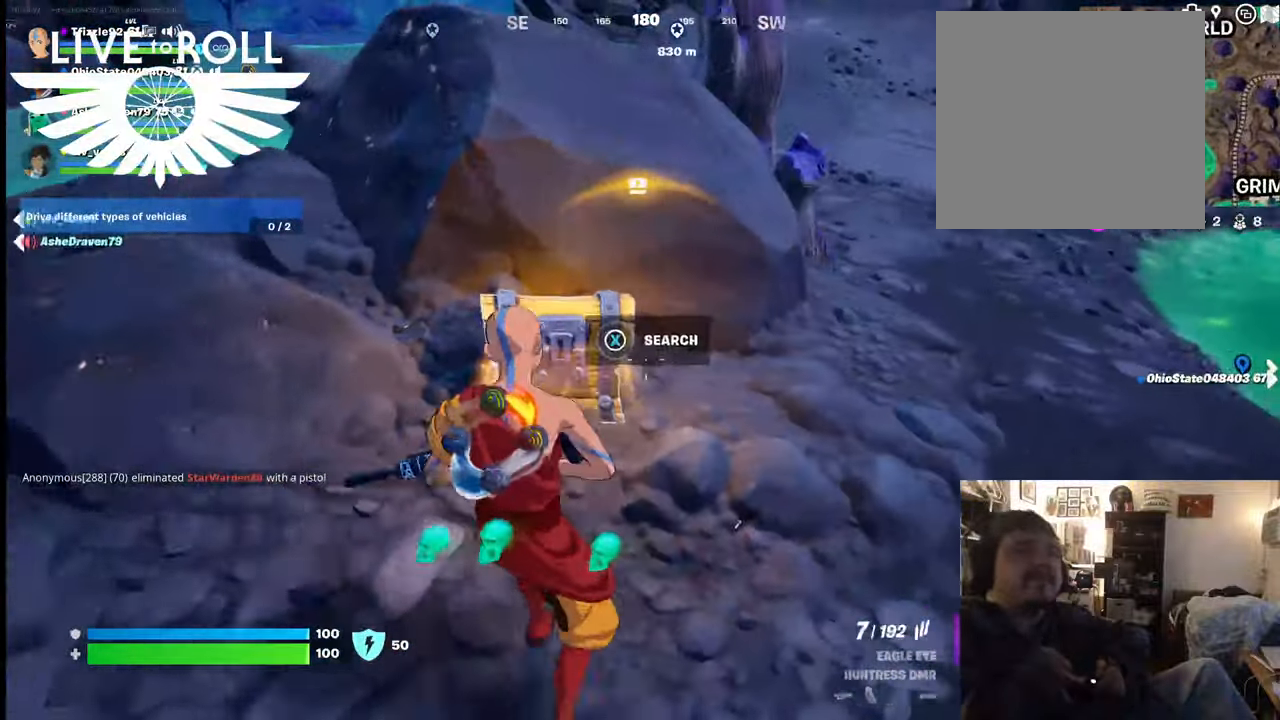
{"buttons": ["X"], "left_stick": "center", "right_stick": "center", "events": [[167, "X", "down"], [167, "left_stick", "up-left"], [267, "left_stick", "center"]]}
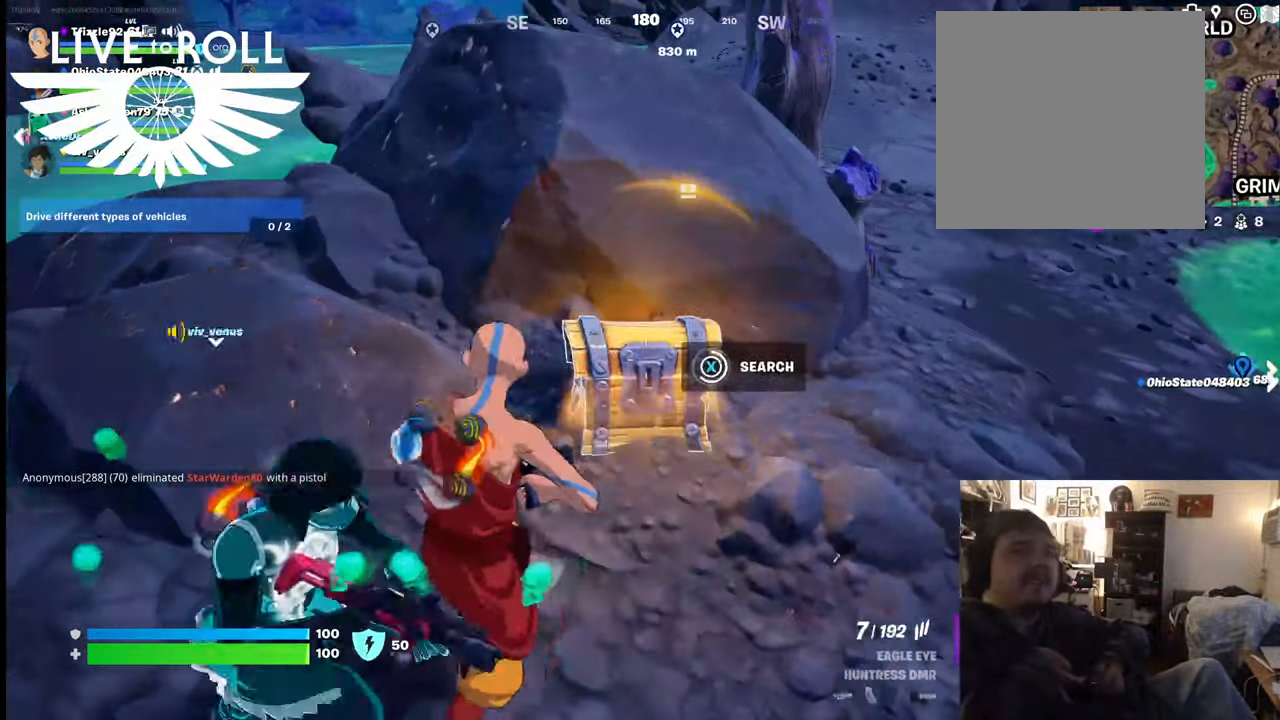
{"buttons": [], "left_stick": "center", "right_stick": "center", "events": [[467, "X", "up"]]}